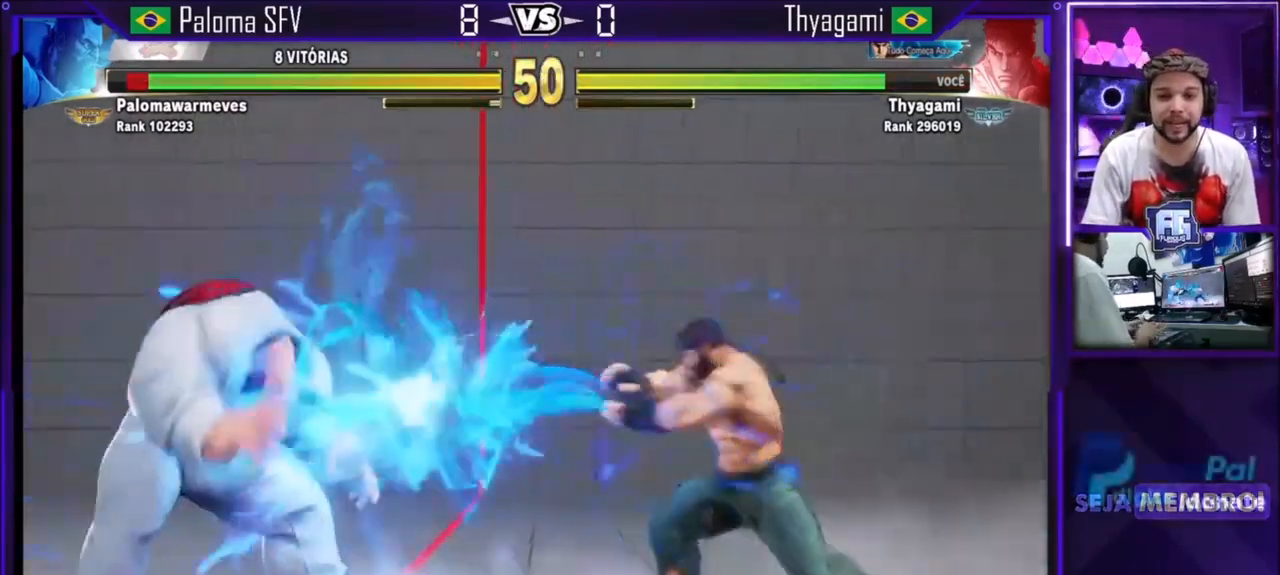
Gameplay with a controller (arcade stick); each line is a JSON object with the inputs held at the frame after it. "events" lists button and stick changes between this image and that frame as [ms after this image, input, new state], when the widget could be followed in between. Not read: L3 R3.
{"buttons": [], "left_stick": "right", "events": [[33, "left_stick", "center"], [100, "left_stick", "right"], [267, "left_stick", "center"], [333, "left_stick", "right"]]}
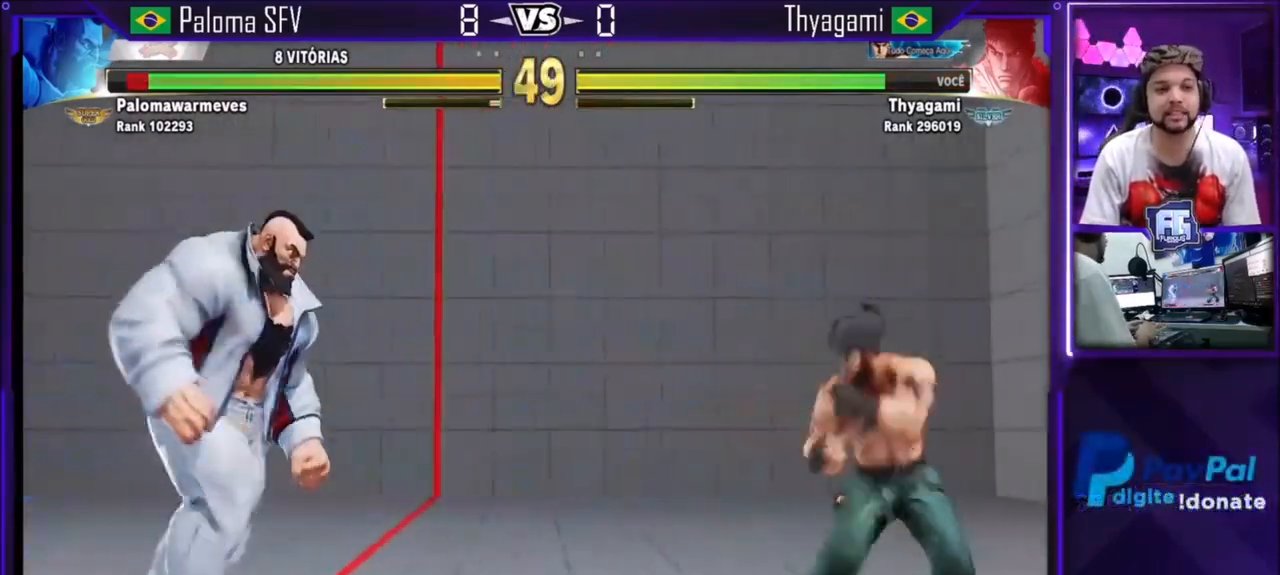
{"buttons": [], "left_stick": "center", "events": [[134, "left_stick", "down"], [234, "left_stick", "left"], [267, "SQUARE", "down"], [367, "left_stick", "center"], [401, "SQUARE", "up"]]}
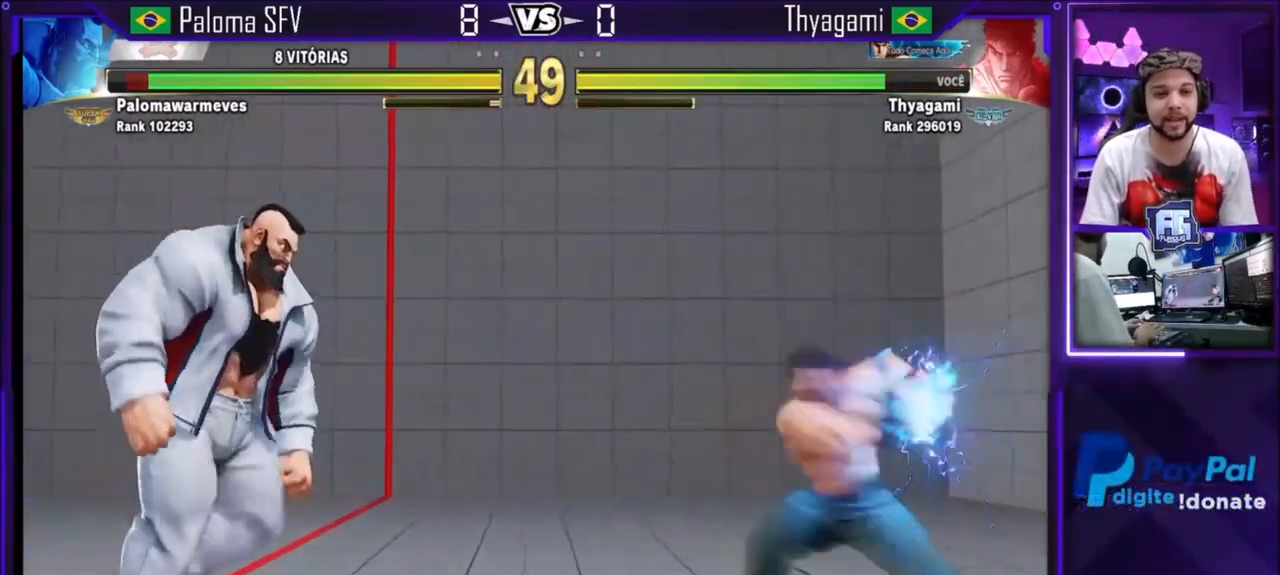
{"buttons": [], "left_stick": "right", "events": [[367, "left_stick", "right"], [434, "left_stick", "center"], [500, "left_stick", "right"]]}
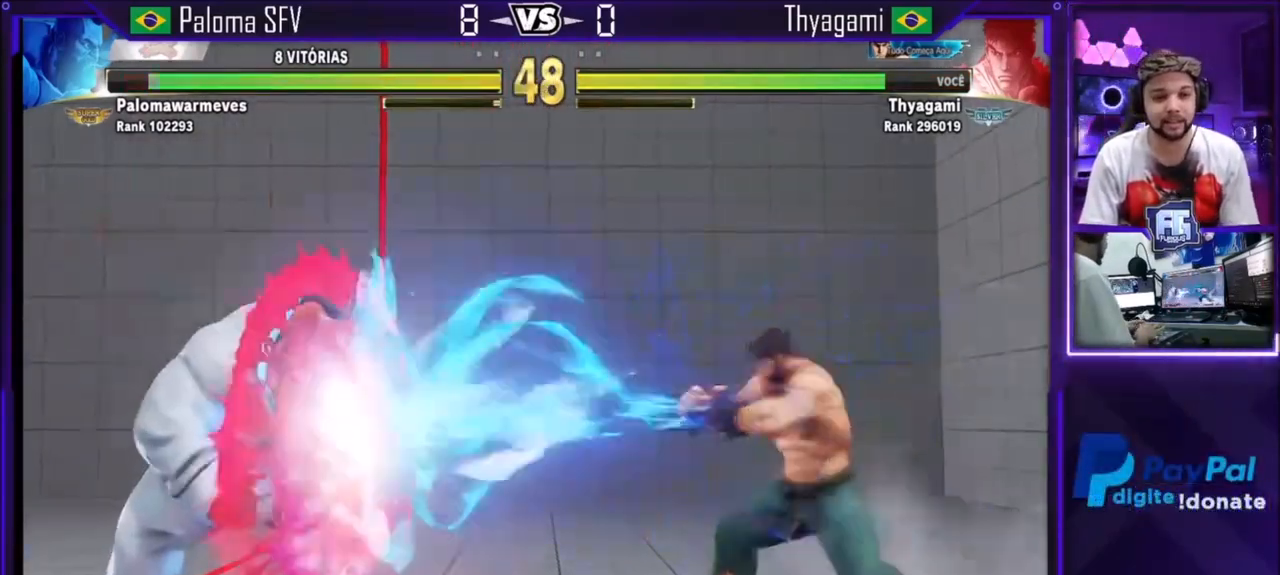
{"buttons": [], "left_stick": "center", "events": [[401, "left_stick", "center"]]}
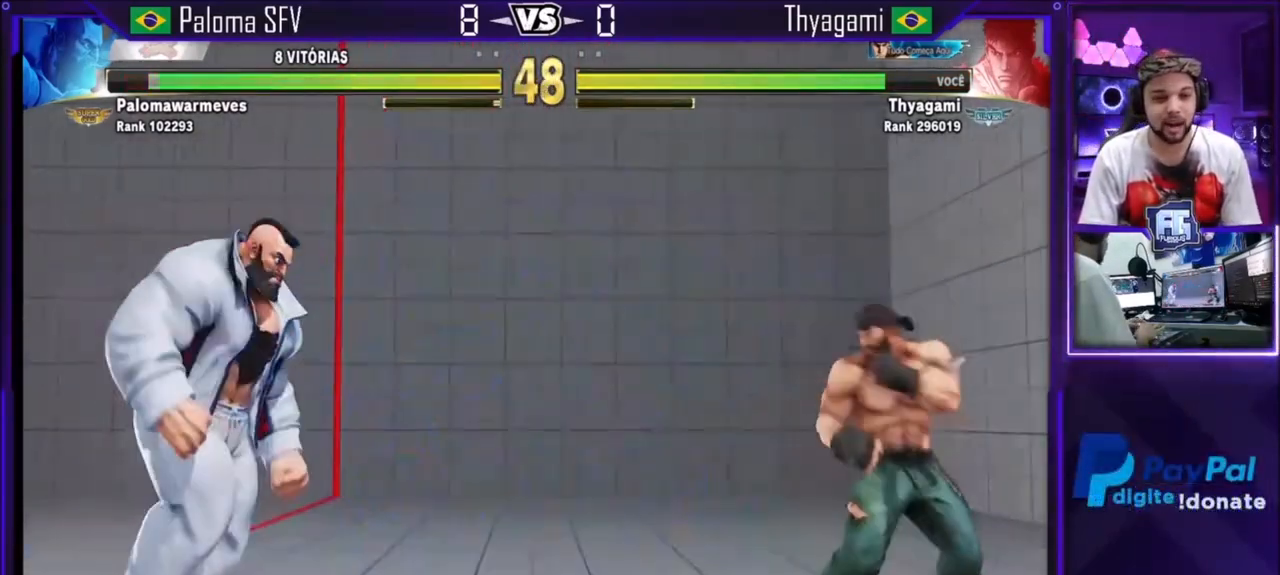
{"buttons": [], "left_stick": "center", "events": [[33, "left_stick", "left"], [200, "left_stick", "right"], [300, "left_stick", "center"], [367, "left_stick", "right"], [500, "left_stick", "center"]]}
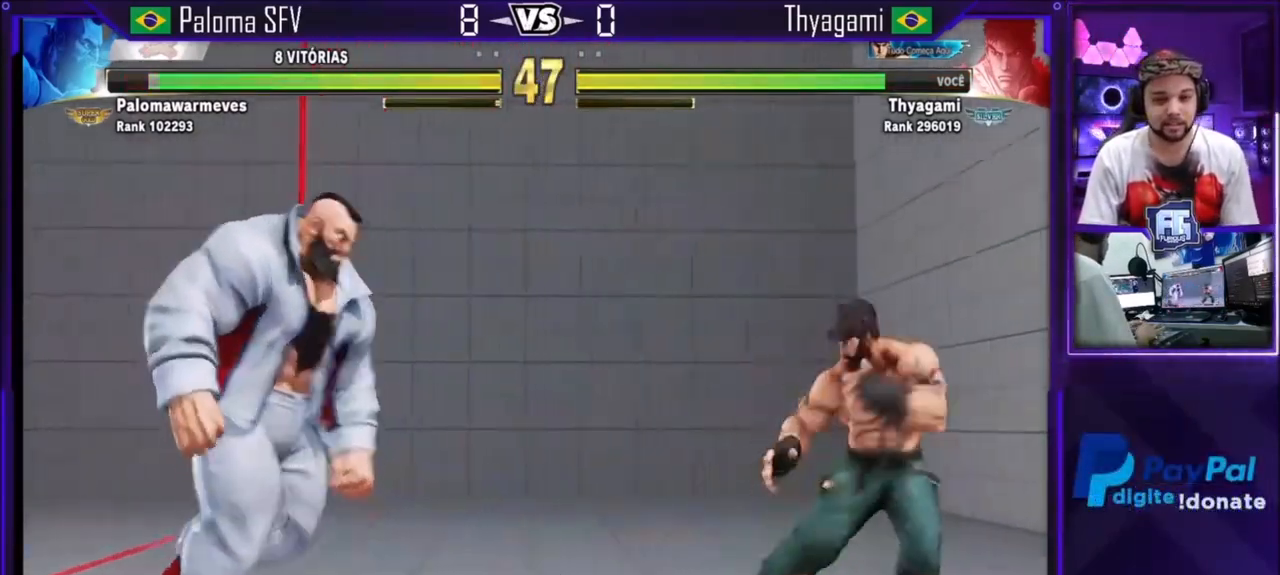
{"buttons": [], "left_stick": "center", "events": [[34, "left_stick", "left"], [200, "left_stick", "right"], [334, "left_stick", "left"], [501, "left_stick", "center"]]}
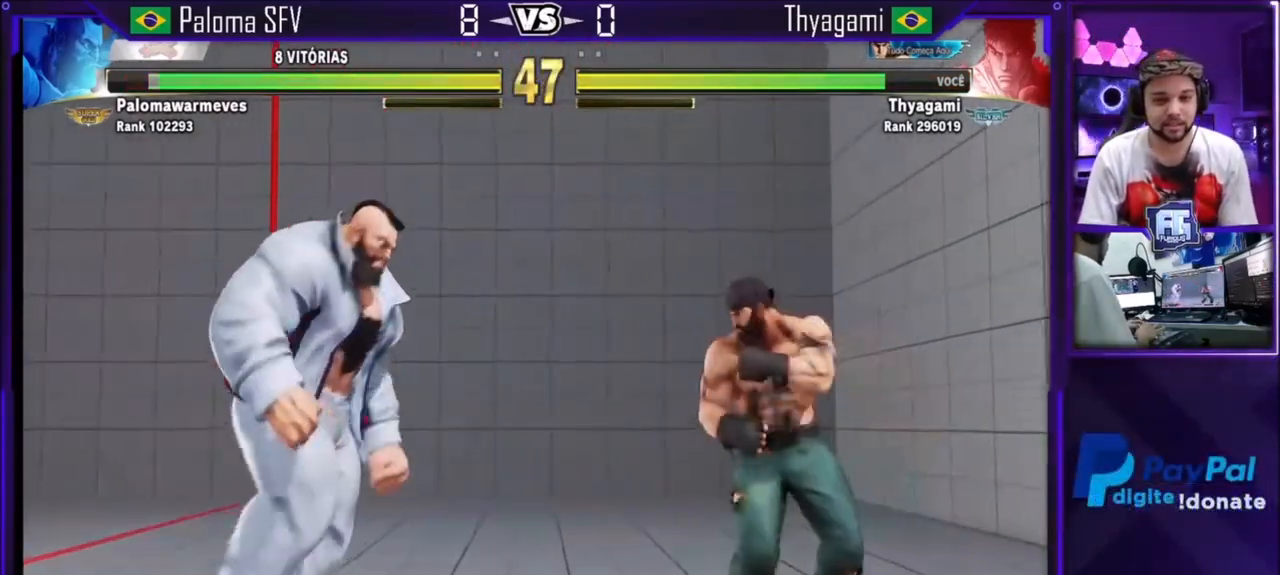
{"buttons": [], "left_stick": "down-right", "events": [[33, "left_stick", "right"], [200, "left_stick", "left"], [300, "left_stick", "right"], [434, "left_stick", "left"], [500, "left_stick", "down-right"]]}
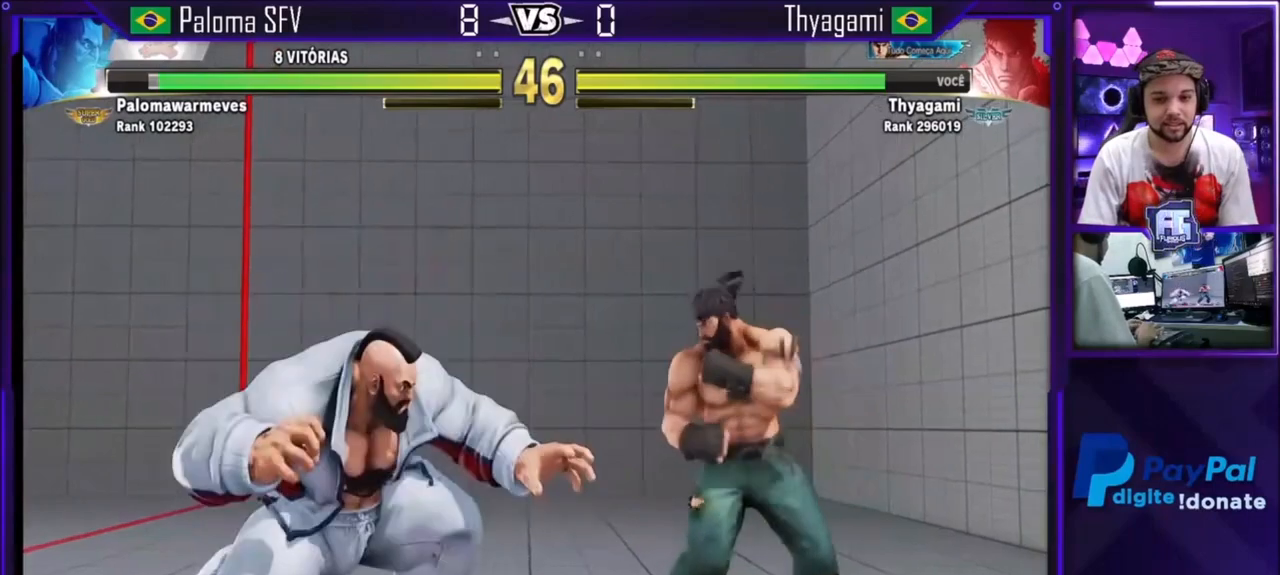
{"buttons": [], "left_stick": "down-left", "events": [[100, "SQUARE", "down"], [234, "SQUARE", "up"], [367, "CIRCLE", "down"], [434, "CIRCLE", "up"], [467, "left_stick", "down-left"]]}
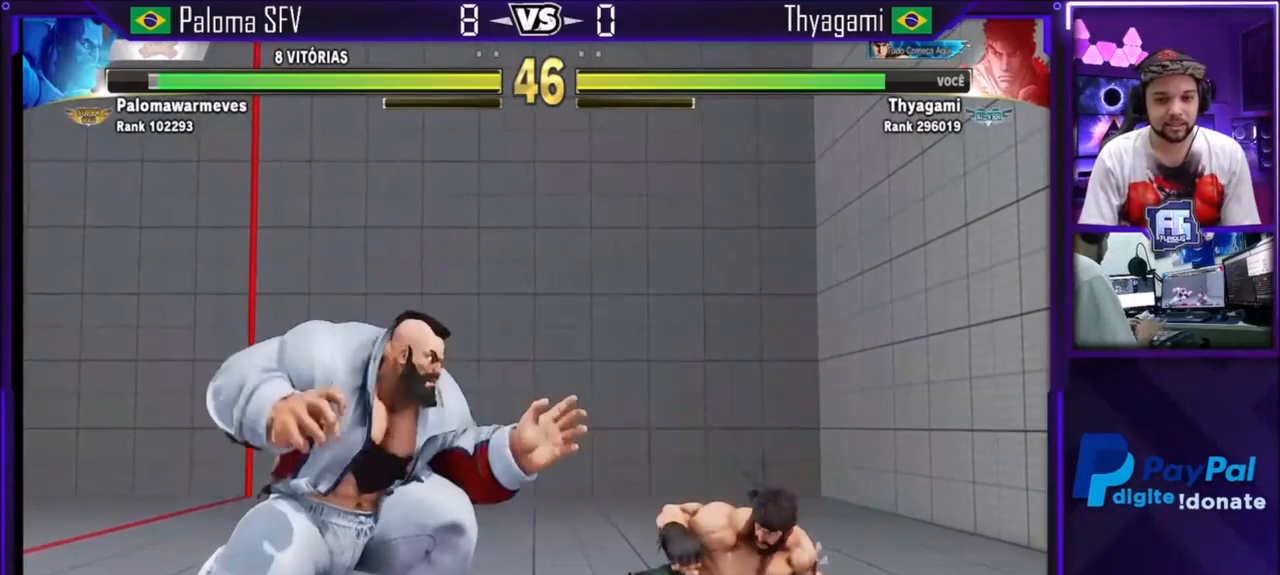
{"buttons": [], "left_stick": "right", "events": [[33, "TRIANGLE", "down"], [33, "left_stick", "left"], [167, "TRIANGLE", "up"], [167, "left_stick", "center"], [233, "left_stick", "right"]]}
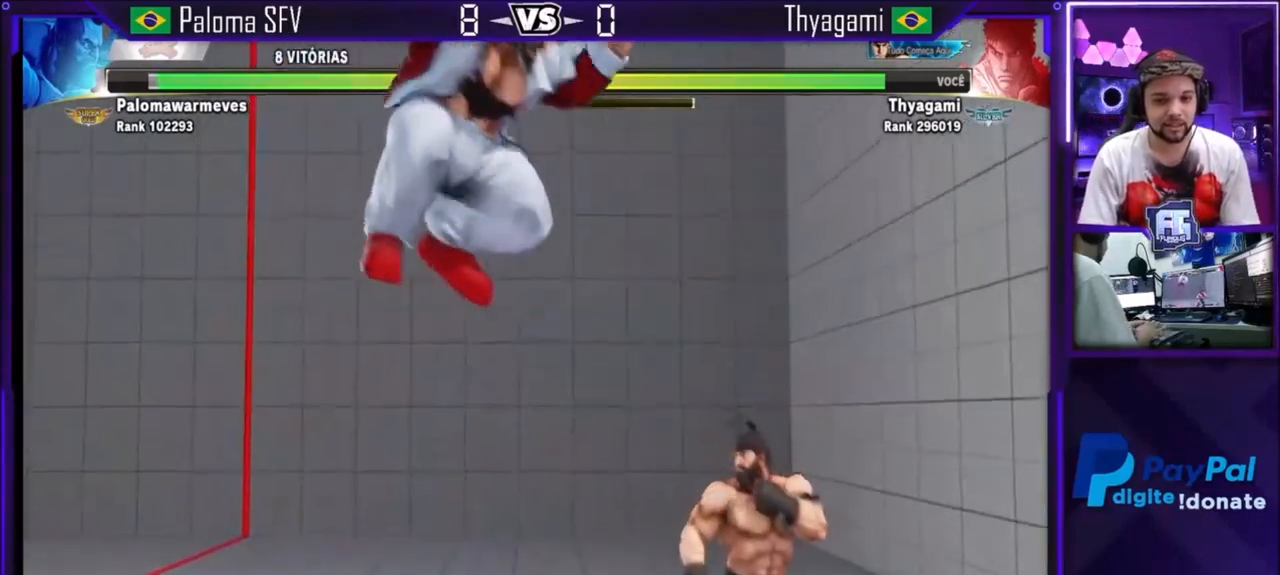
{"buttons": [], "left_stick": "down-right", "events": [[367, "left_stick", "down-right"]]}
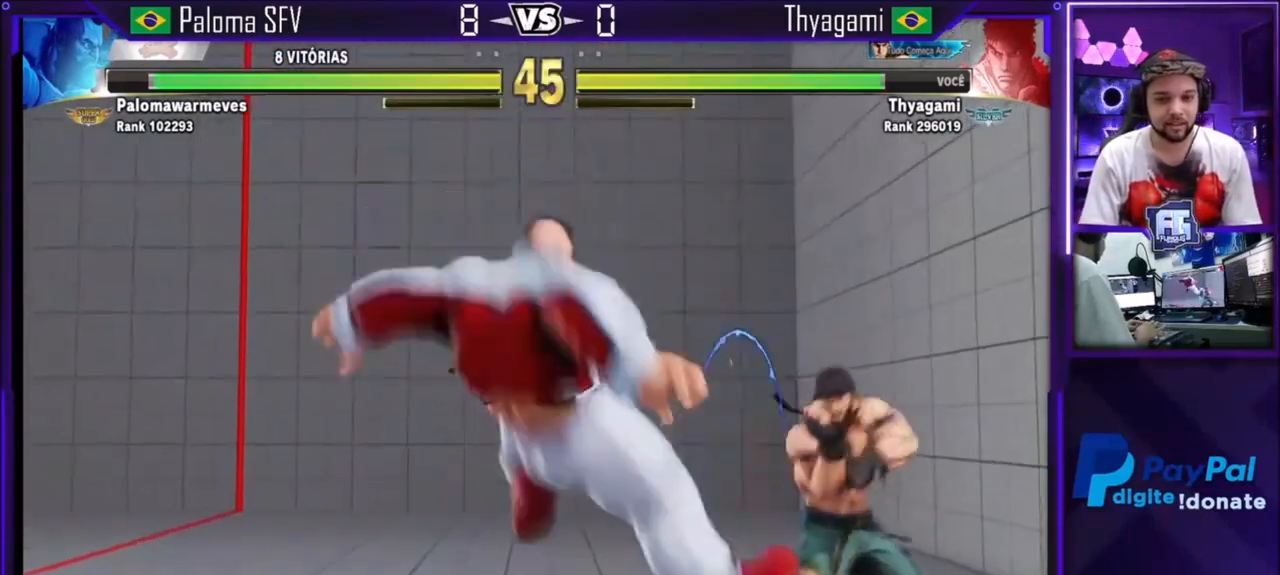
{"buttons": [], "left_stick": "down-right", "events": [[233, "SQUARE", "down"], [333, "SQUARE", "up"]]}
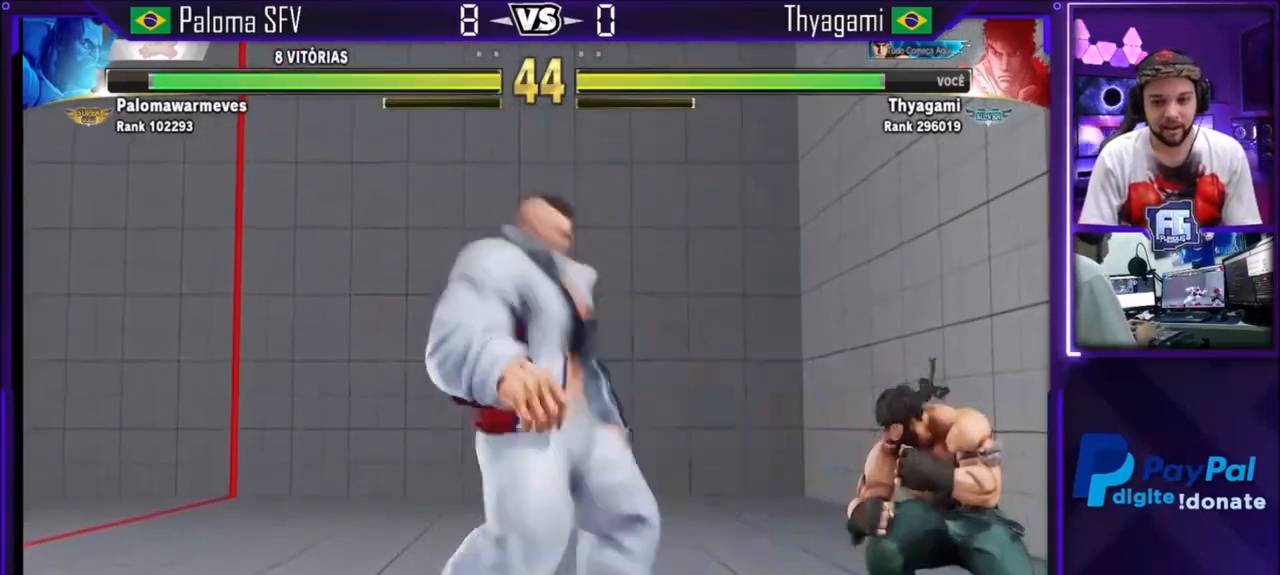
{"buttons": [], "left_stick": "center", "events": [[234, "left_stick", "up"], [434, "left_stick", "center"]]}
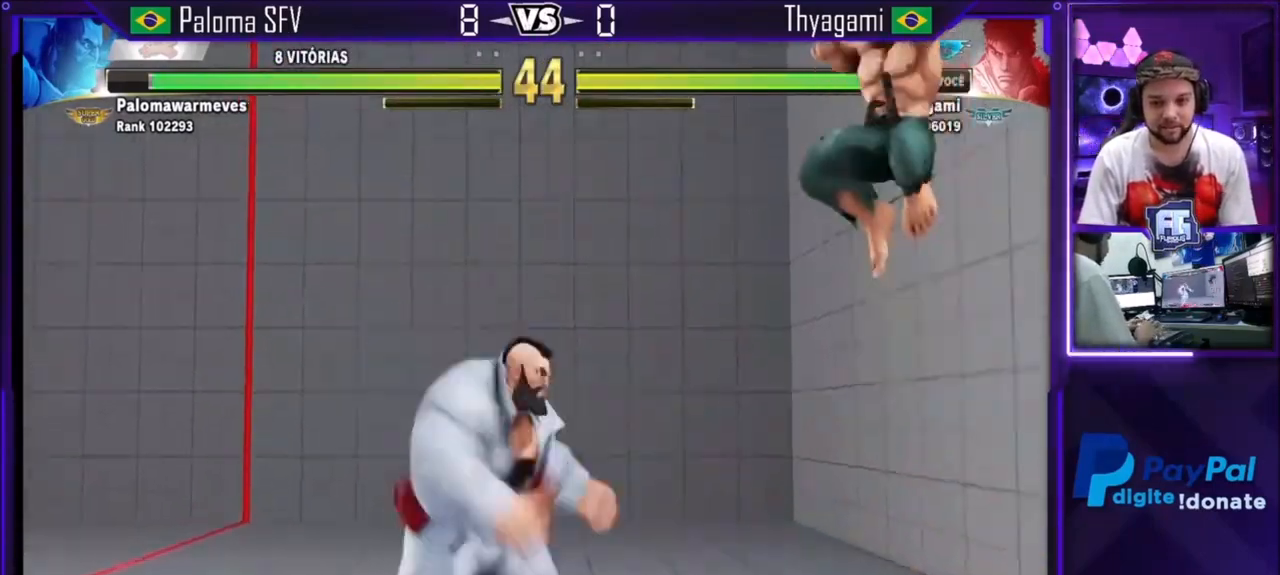
{"buttons": [], "left_stick": "right", "events": [[267, "CIRCLE", "down"], [367, "CIRCLE", "up"], [400, "left_stick", "right"]]}
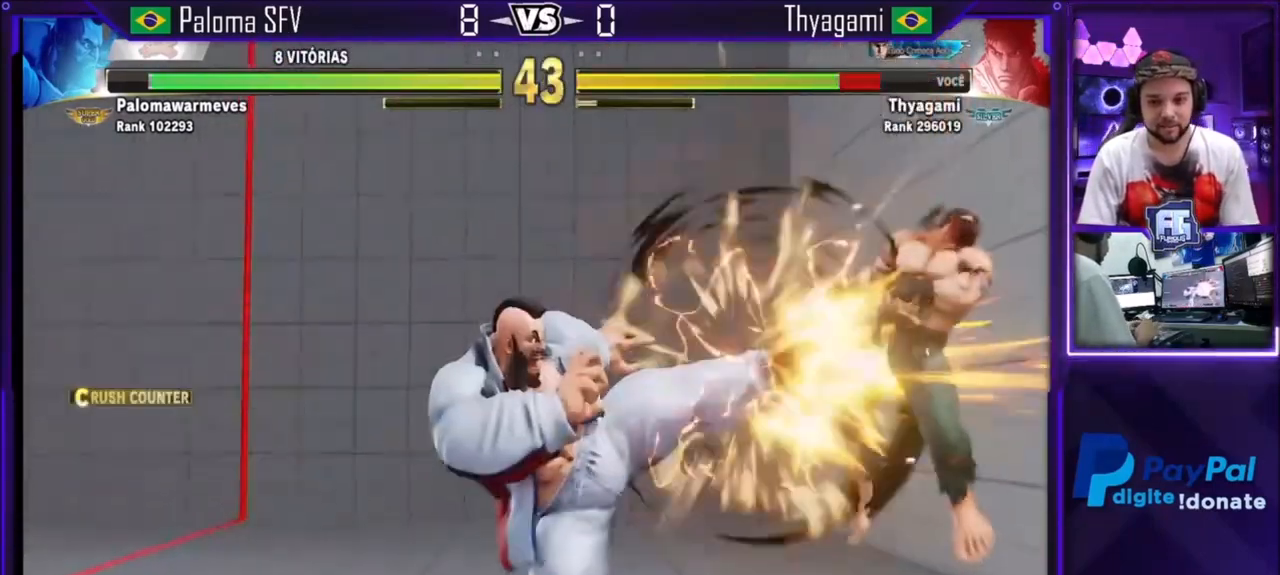
{"buttons": [], "left_stick": "center", "events": [[100, "left_stick", "down-right"], [334, "left_stick", "center"]]}
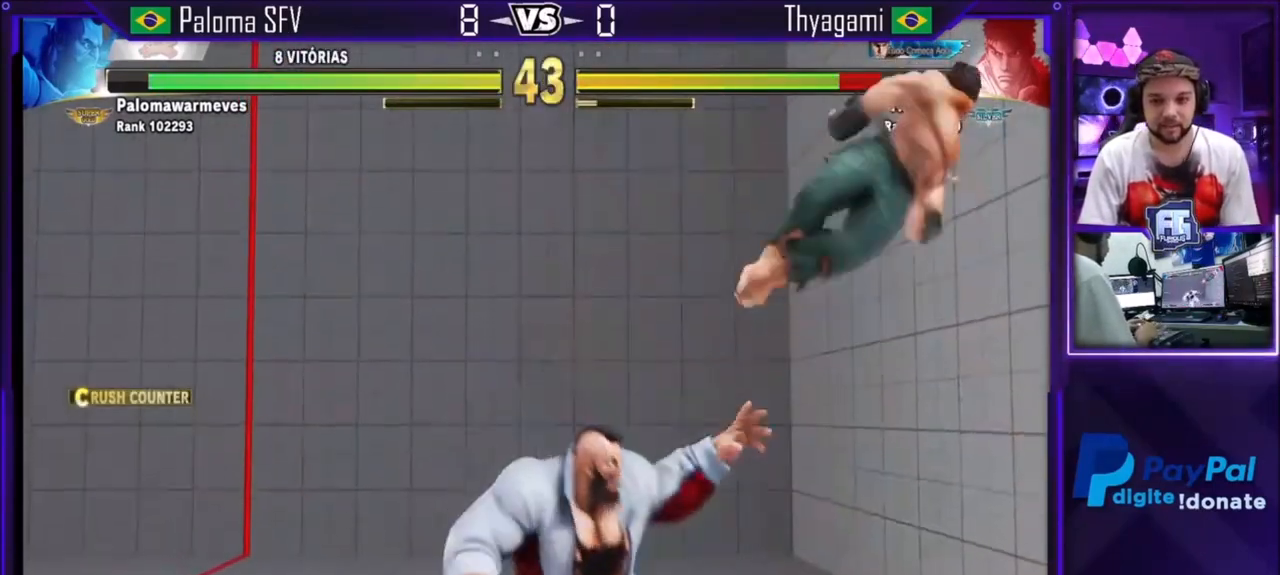
{"buttons": [], "left_stick": "right", "events": [[200, "left_stick", "right"], [333, "TRIANGLE", "down"], [367, "TRIANGLE", "up"], [400, "SQUARE", "down"], [400, "TRIANGLE", "down"], [500, "SQUARE", "up"], [500, "TRIANGLE", "up"]]}
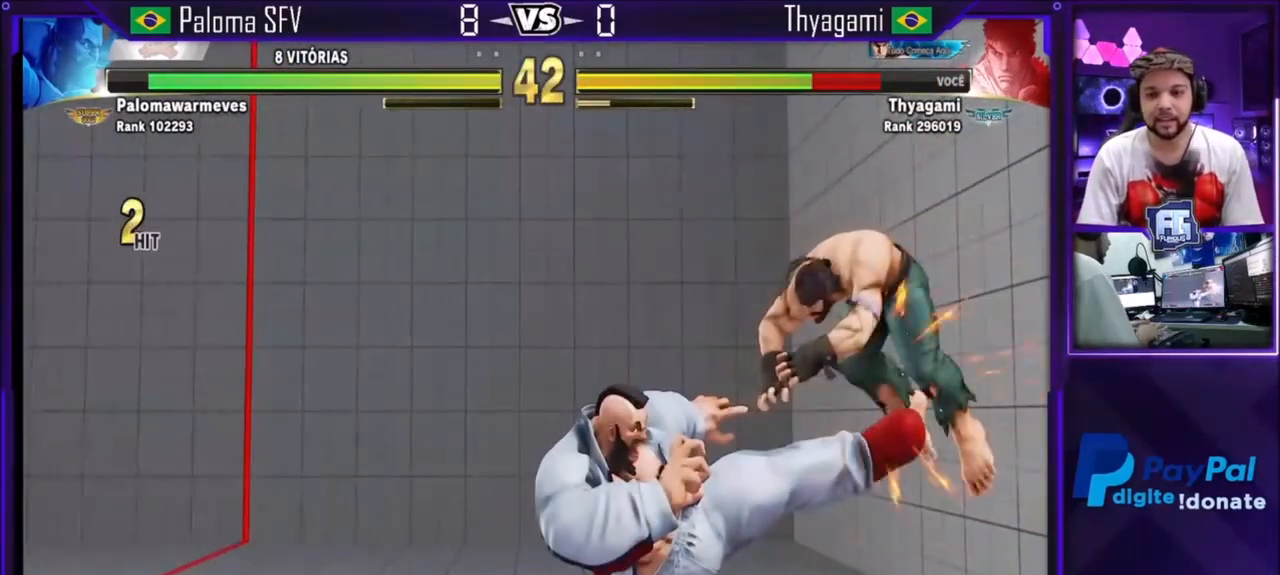
{"buttons": [], "left_stick": "down", "events": [[200, "left_stick", "center"], [434, "left_stick", "left"], [501, "left_stick", "down"]]}
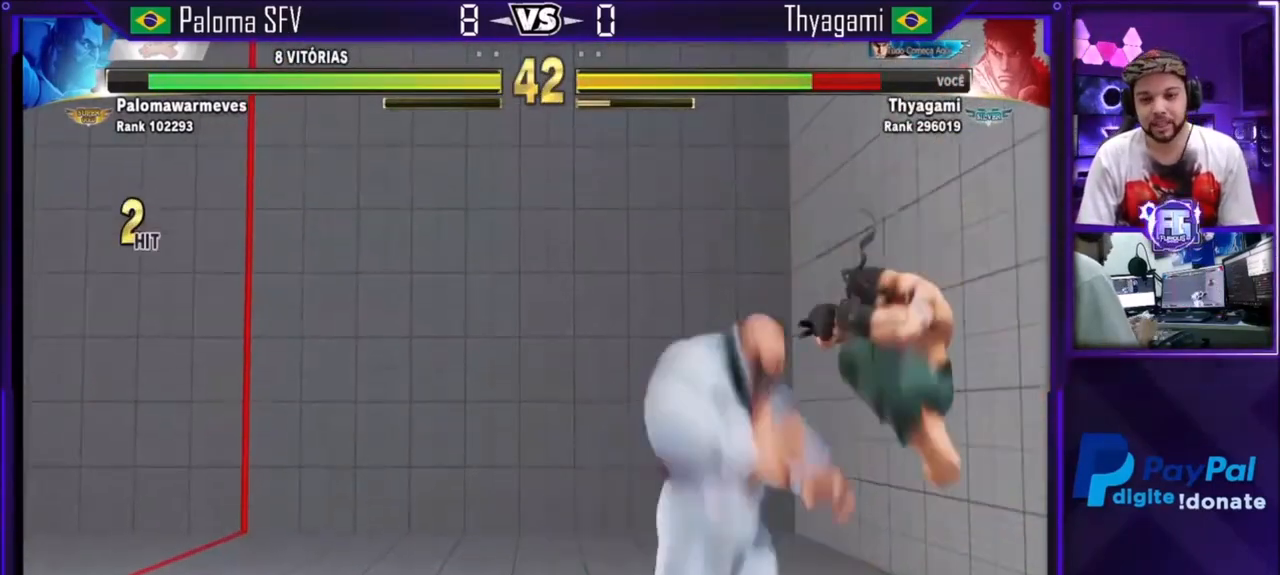
{"buttons": [], "left_stick": "right", "events": [[33, "TRIANGLE", "down"], [66, "SQUARE", "down"], [100, "left_stick", "left"], [233, "left_stick", "right"], [300, "SQUARE", "up"], [300, "TRIANGLE", "up"]]}
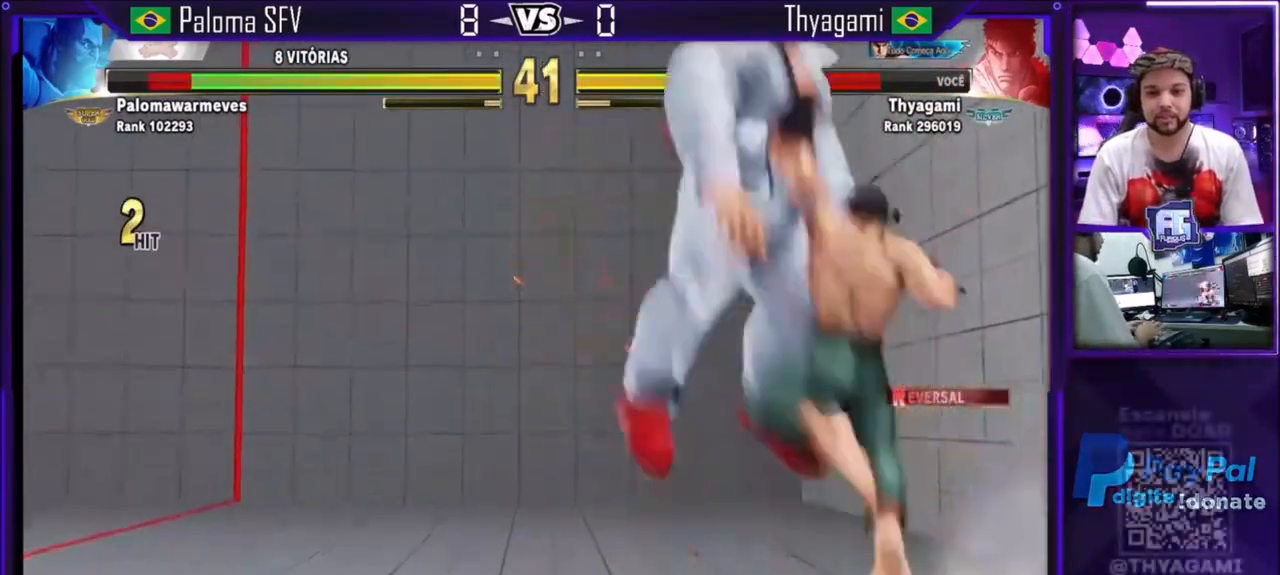
{"buttons": [], "left_stick": "left", "events": [[67, "left_stick", "center"], [501, "left_stick", "left"]]}
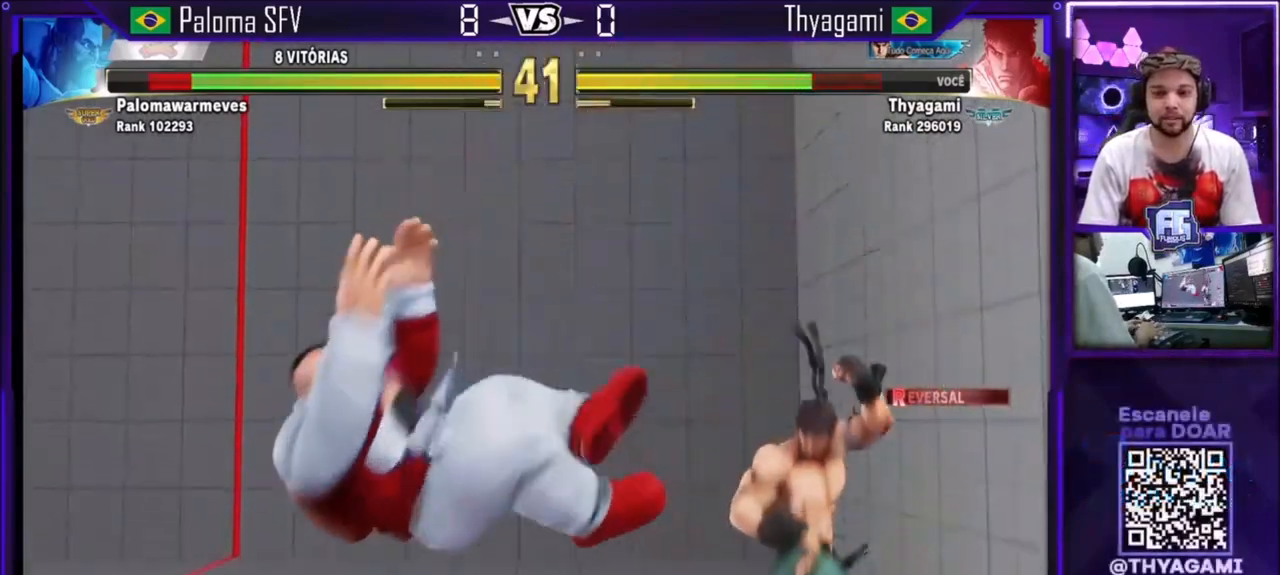
{"buttons": [], "left_stick": "center", "events": [[167, "left_stick", "center"], [233, "left_stick", "left"], [300, "left_stick", "center"]]}
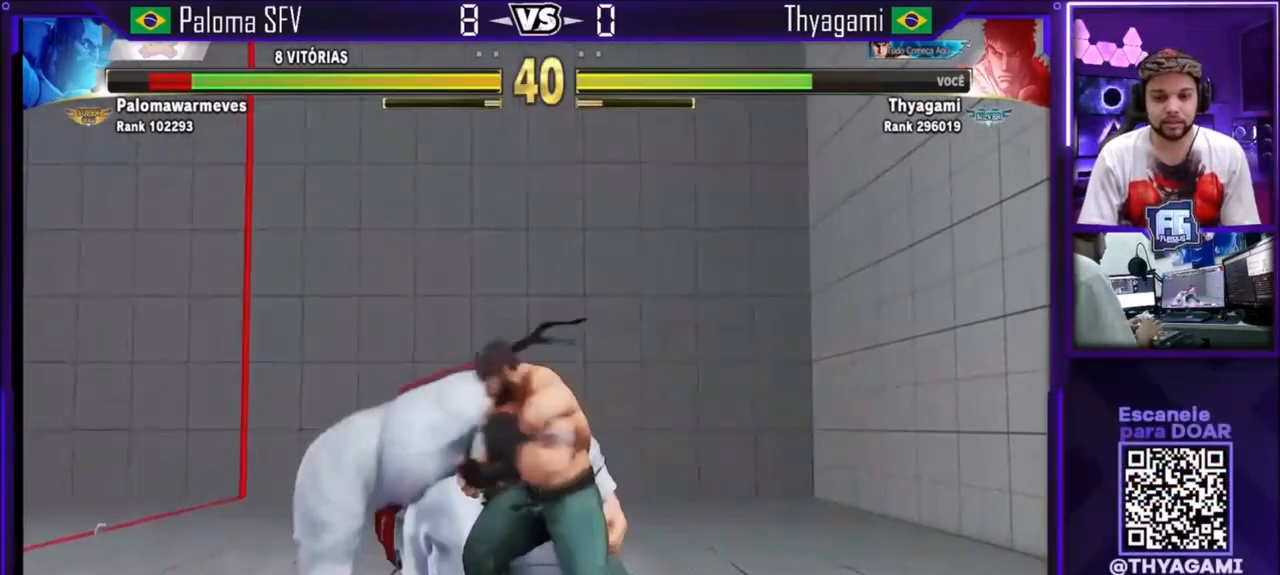
{"buttons": ["TRIANGLE"], "left_stick": "center", "events": [[34, "TRIANGLE", "down"], [367, "TRIANGLE", "up"], [501, "TRIANGLE", "down"]]}
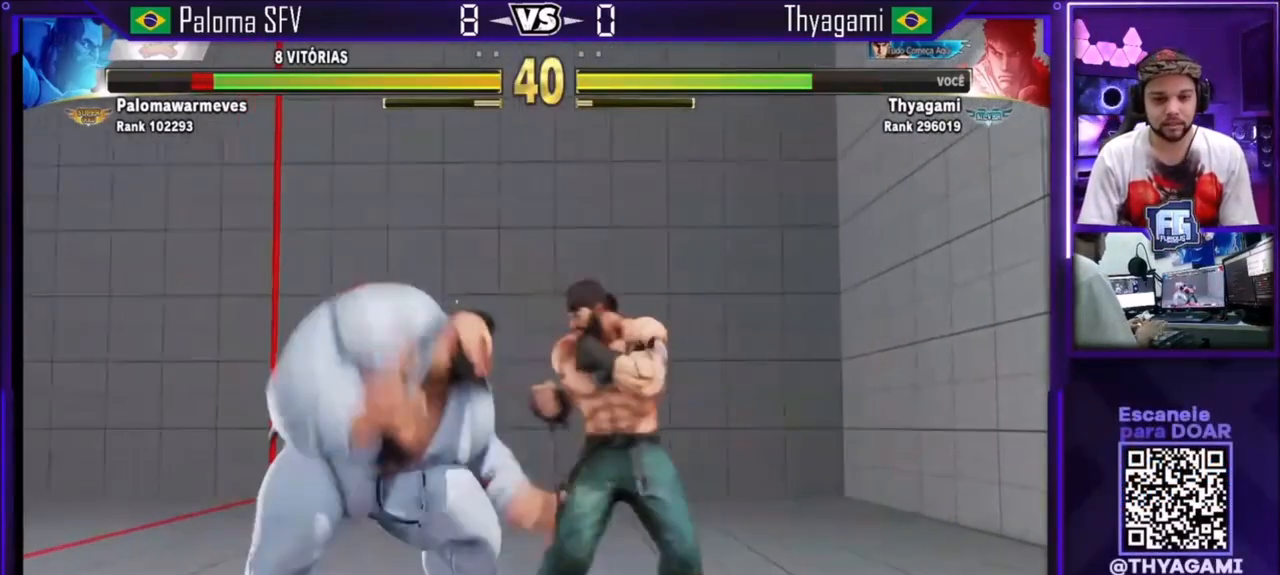
{"buttons": ["R2"], "left_stick": "center", "events": [[66, "TRIANGLE", "up"], [200, "R1", "down"], [400, "R1", "up"], [500, "R2", "down"]]}
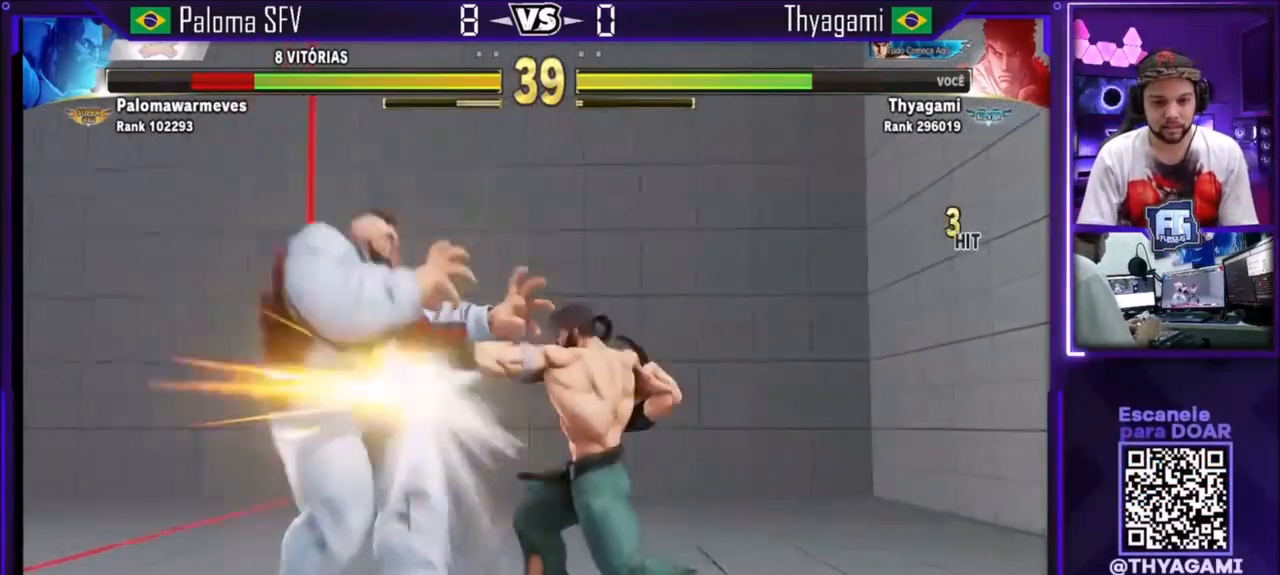
{"buttons": ["R2"], "left_stick": "center", "events": [[34, "R2", "up"], [100, "R2", "down"], [167, "R2", "up"], [200, "R2", "down"]]}
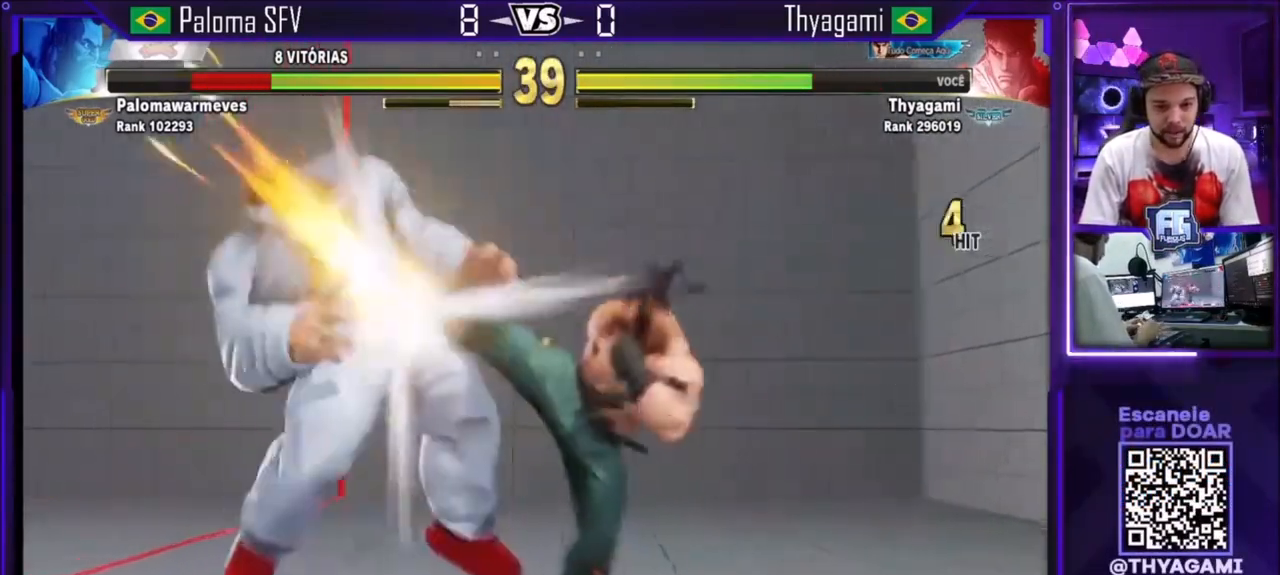
{"buttons": [], "left_stick": "center", "events": [[33, "R2", "up"], [100, "left_stick", "right"], [200, "left_stick", "left"], [267, "left_stick", "center"], [333, "left_stick", "left"], [500, "left_stick", "center"]]}
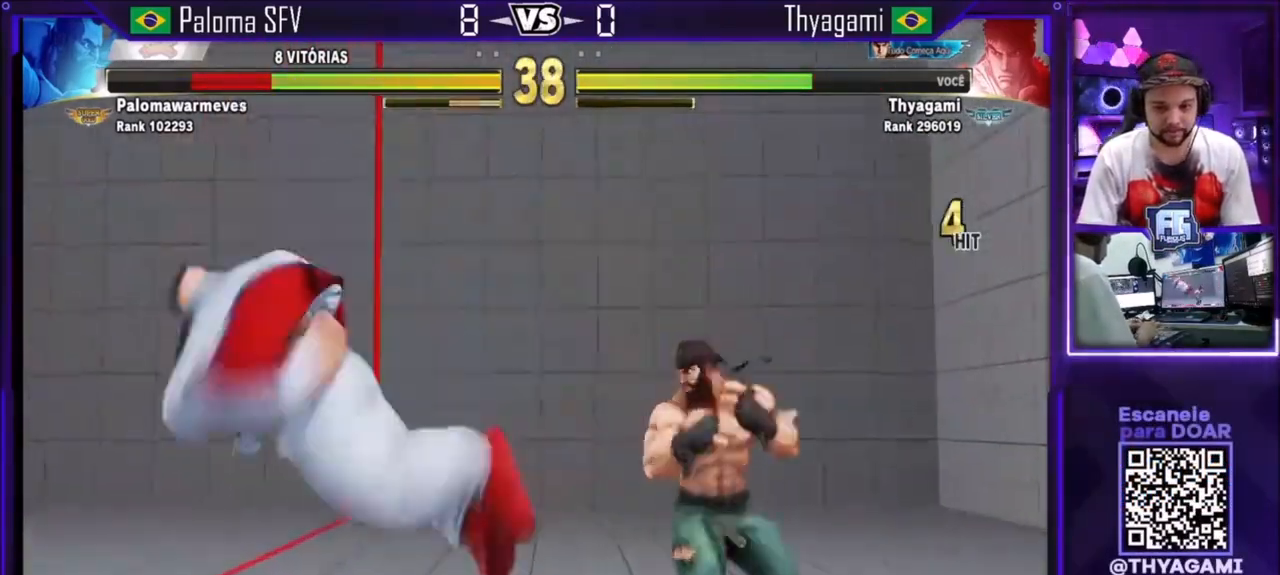
{"buttons": ["TRIANGLE"], "left_stick": "center", "events": [[34, "left_stick", "left"], [234, "left_stick", "center"], [434, "TRIANGLE", "down"]]}
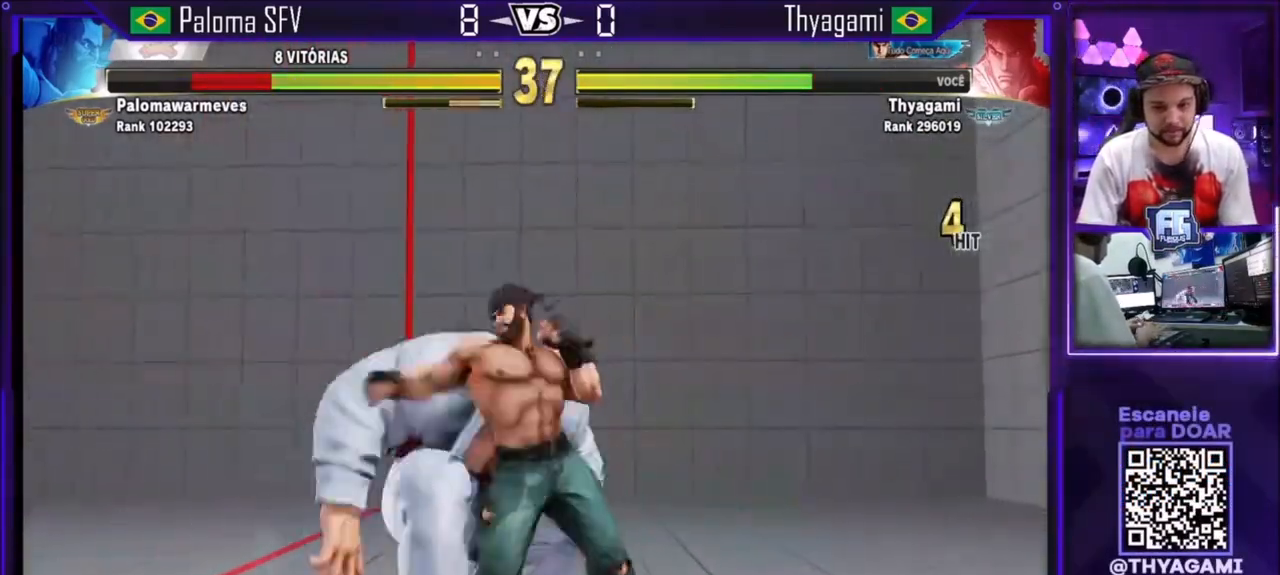
{"buttons": ["SQUARE"], "left_stick": "down-right"}